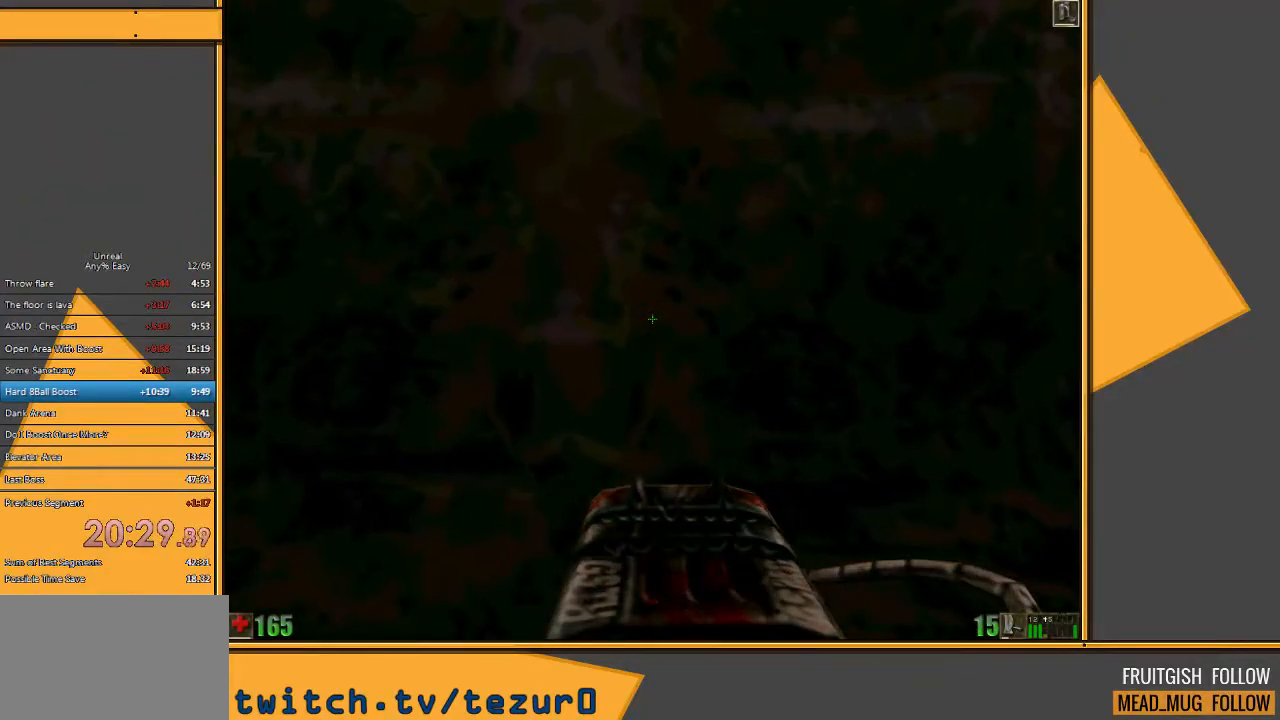
Gameplay with keyboard and mouse; each line is a JSON object with the keys and mouse buttons held at the frame after it. "events" lists presses ("down") and releases ("up") of "1", "2", "3", "4", "5", "a", "alt", "c", "ctrl", "d", "e", "f", "q", "r", "s", "shift", "space", "tab", "v", "w", "x", "z", "mouse_left" and "mouse_right" between this image and that frame as [ms after this image, input, new state], when the widget could be followed in between. "mouse_left", "mouse_right" = the "left", "right" buttons of the "mouse" list. No other keys are recorded. Mouse movement is not recorded.
{"keys": [], "mouse": [], "events": []}
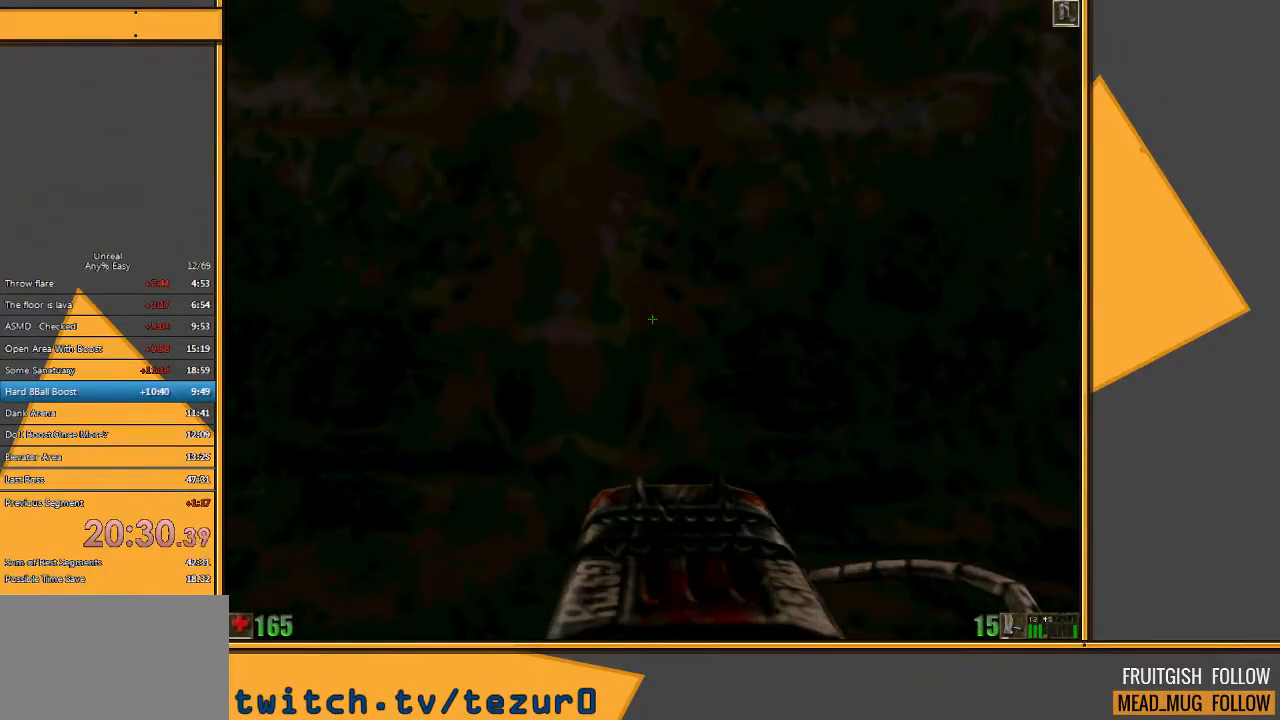
{"keys": [], "mouse": [], "events": []}
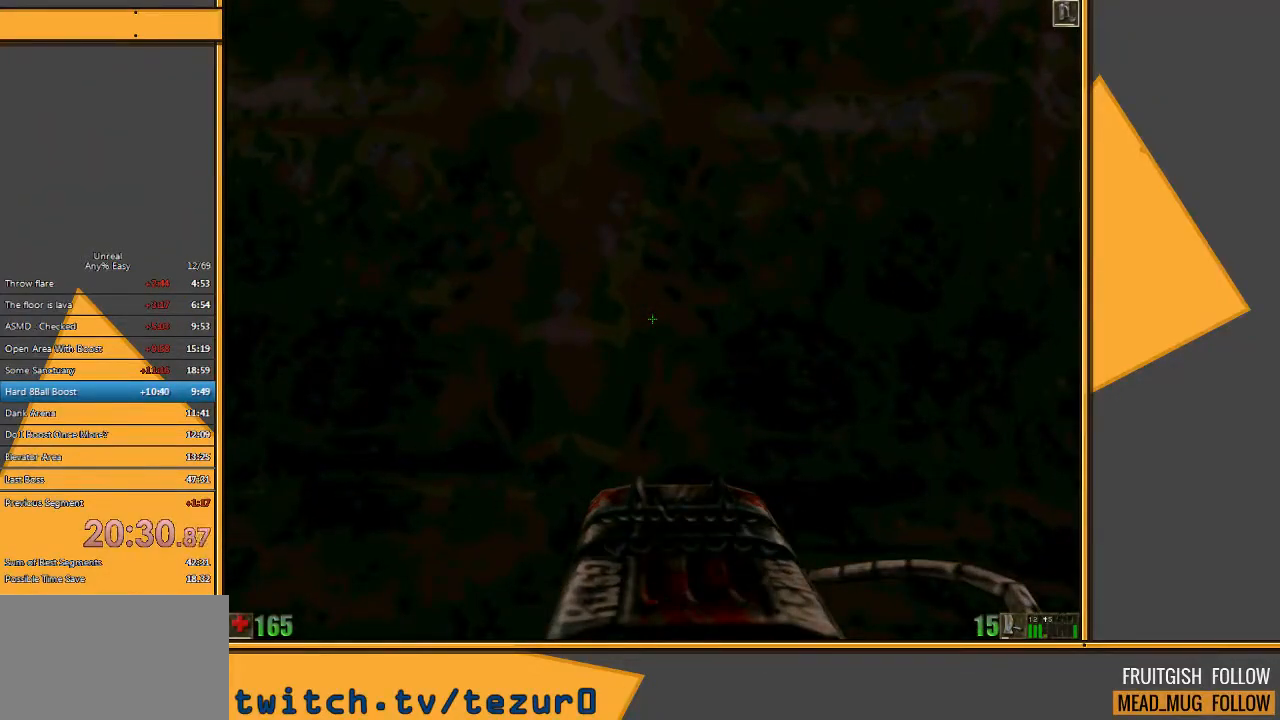
{"keys": [], "mouse": [], "events": []}
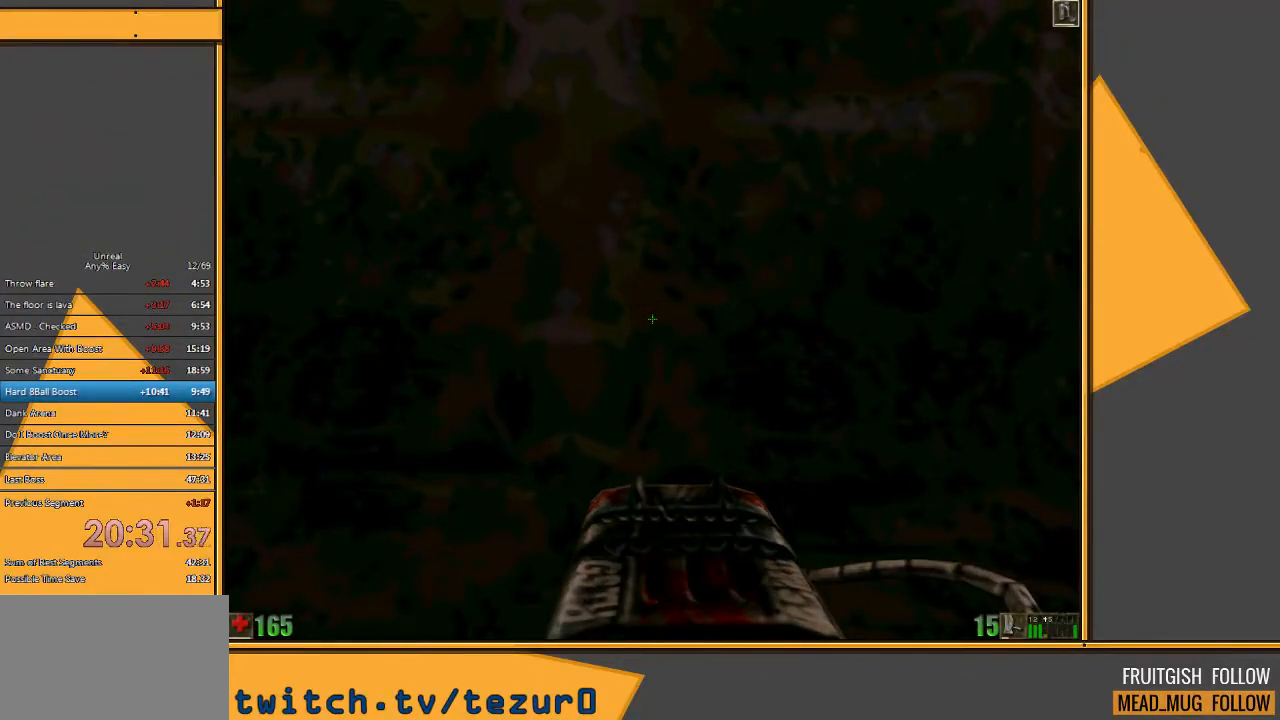
{"keys": [], "mouse": [], "events": [[117, "s", "down"], [383, "s", "up"]]}
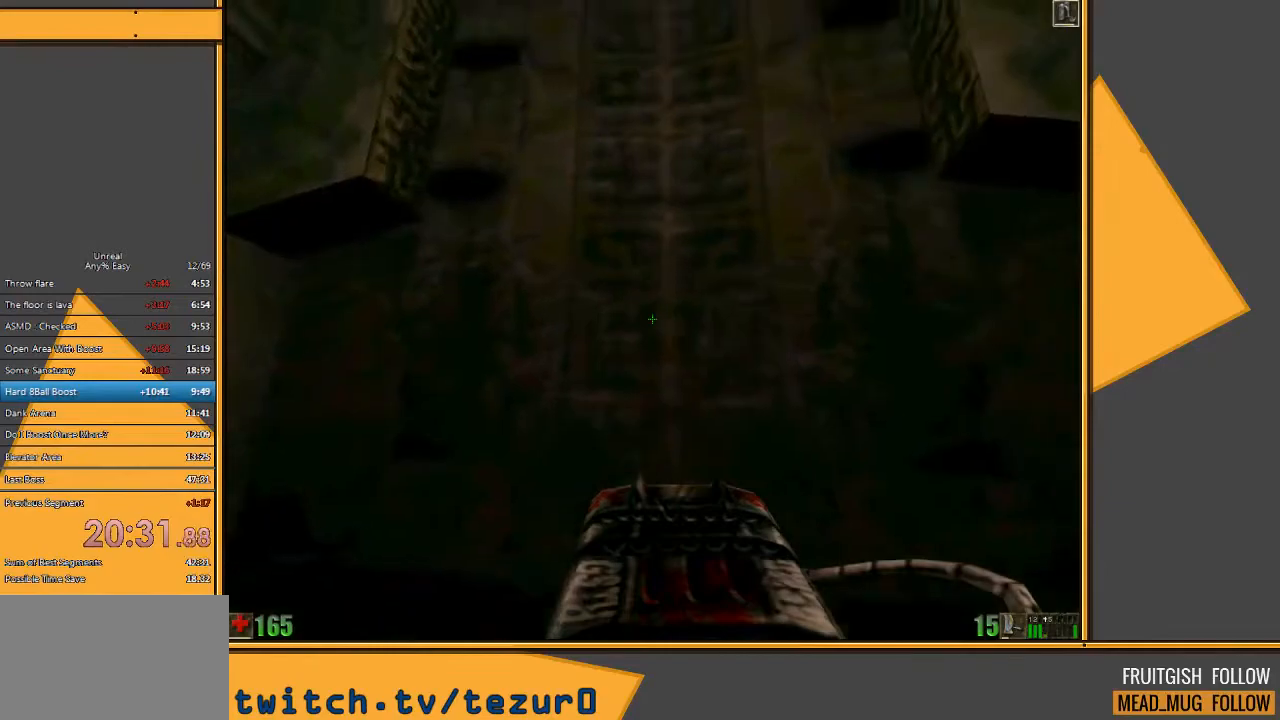
{"keys": [], "mouse": [], "events": [[200, "e", "down"], [300, "e", "up"]]}
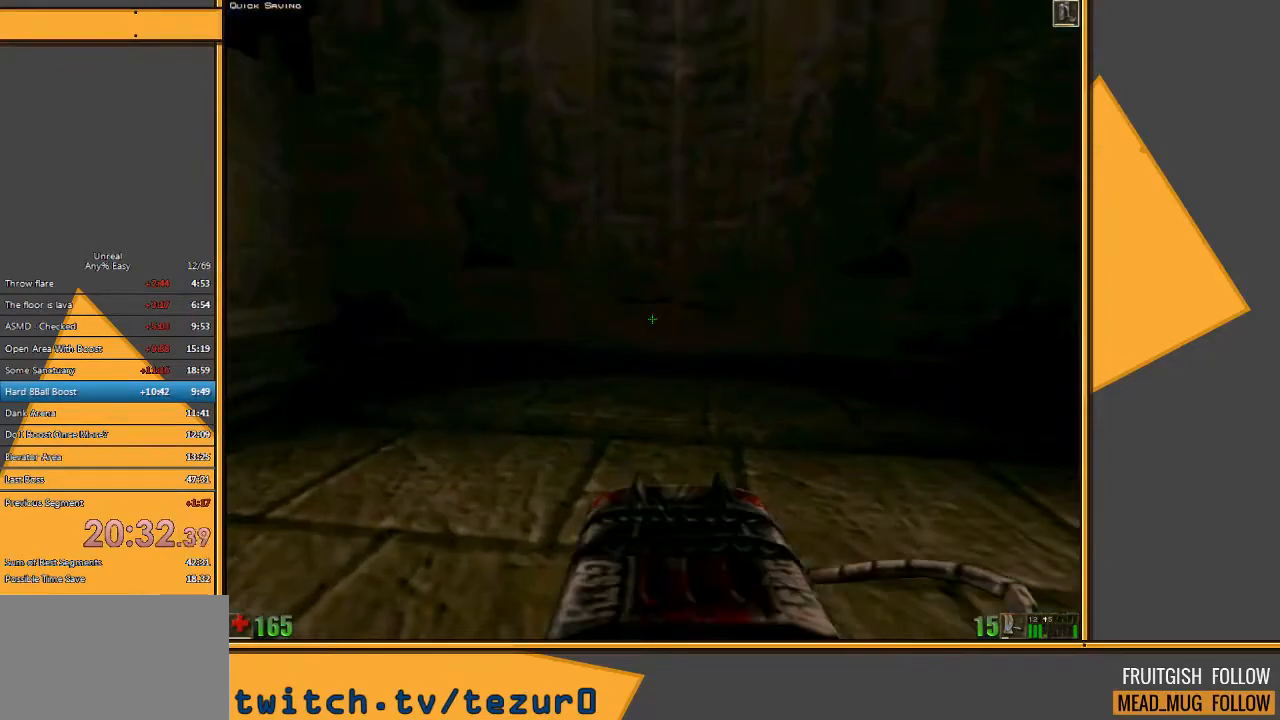
{"keys": ["w"], "mouse": [], "events": [[100, "w", "down"], [300, "w", "up"], [467, "w", "down"]]}
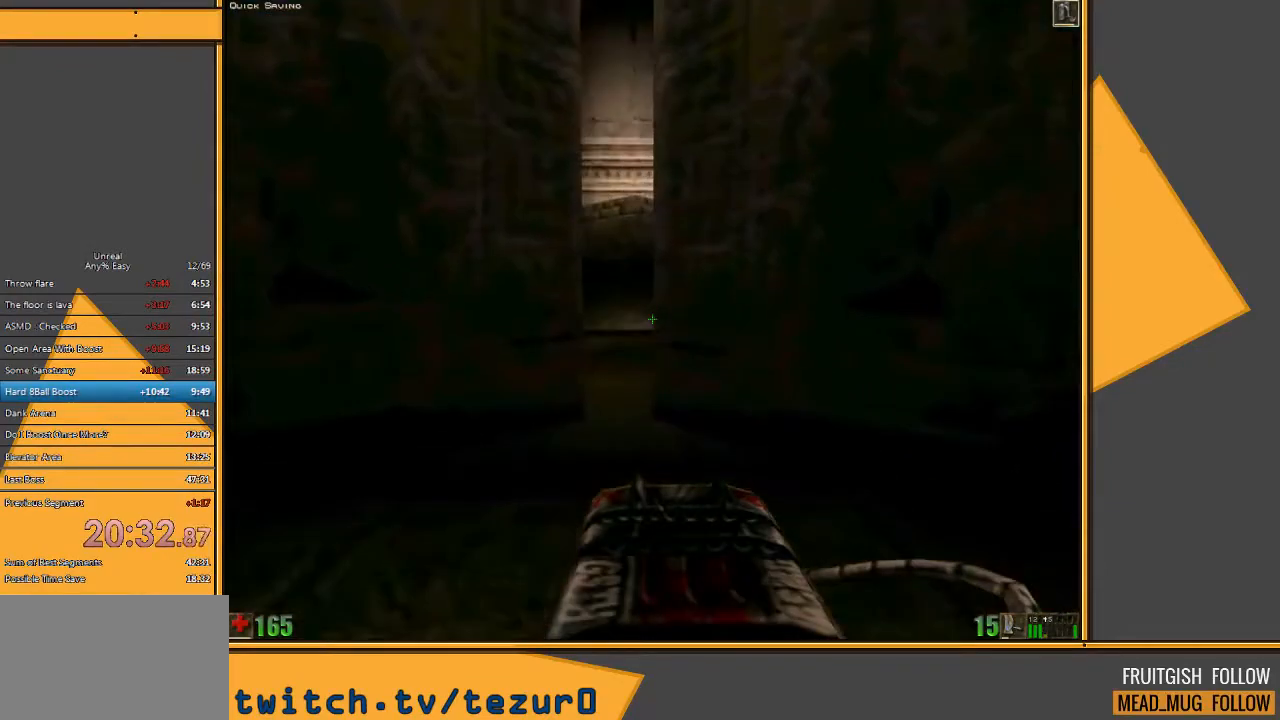
{"keys": ["w"], "mouse": [], "events": []}
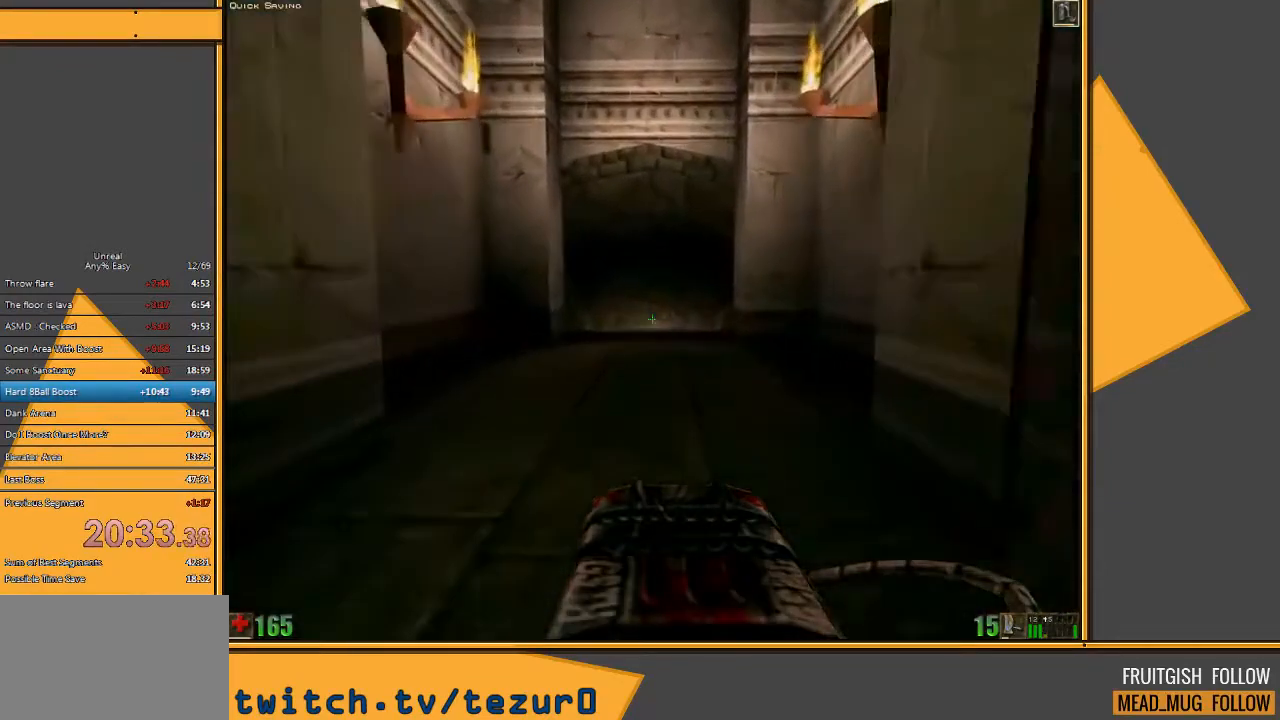
{"keys": ["w"], "mouse": [], "events": []}
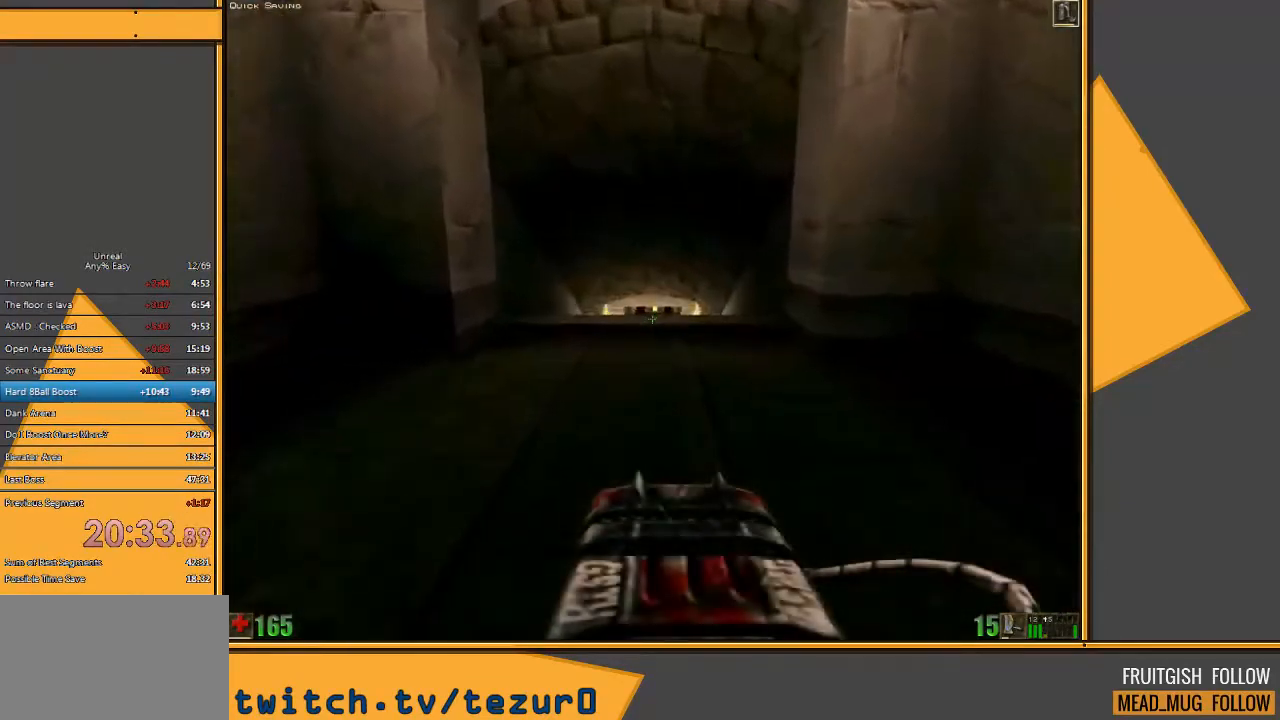
{"keys": ["w"], "mouse": [], "events": []}
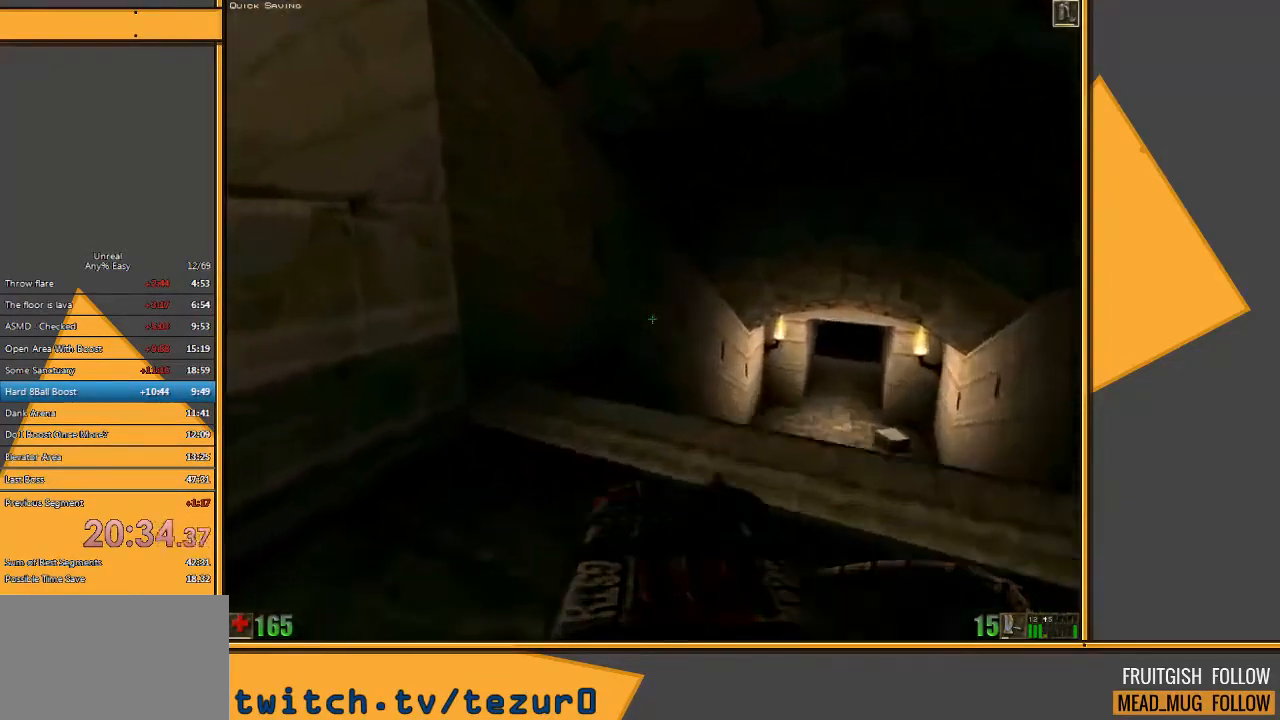
{"keys": ["d", "w"], "mouse": [], "events": [[133, "d", "down"], [267, "d", "up"], [300, "d", "down"]]}
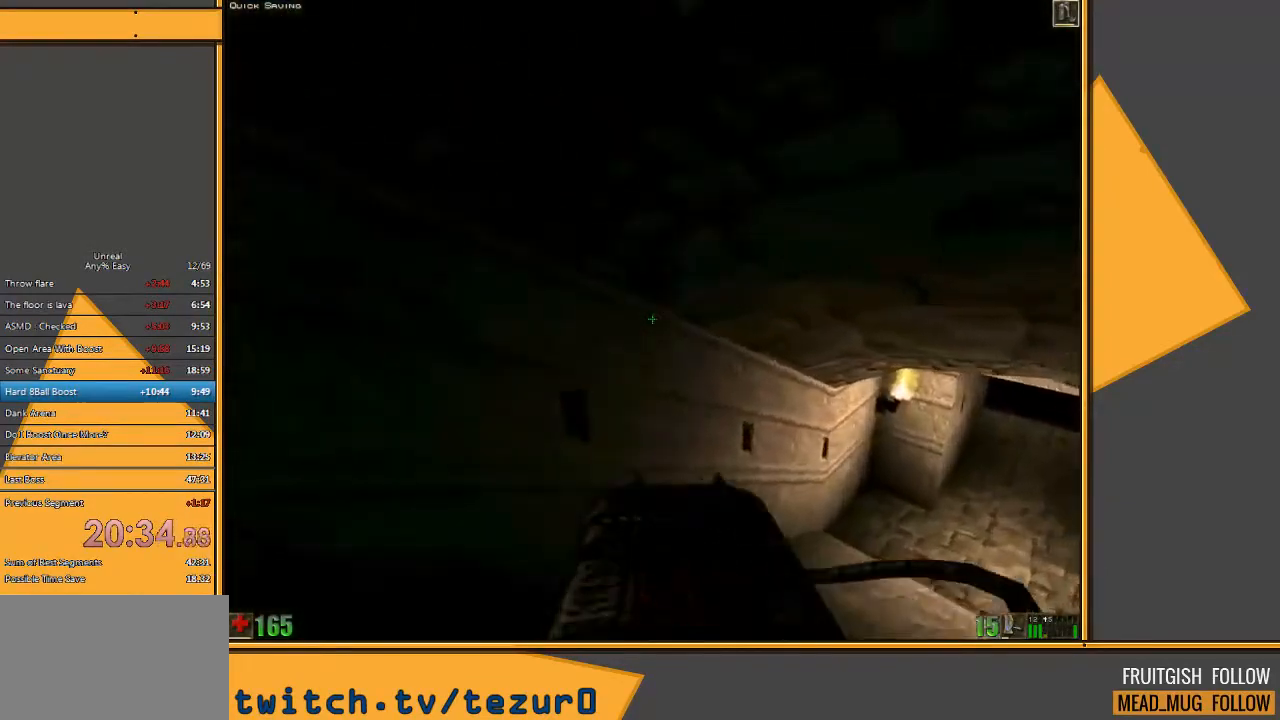
{"keys": [], "mouse": [], "events": [[283, "d", "up"], [483, "w", "up"]]}
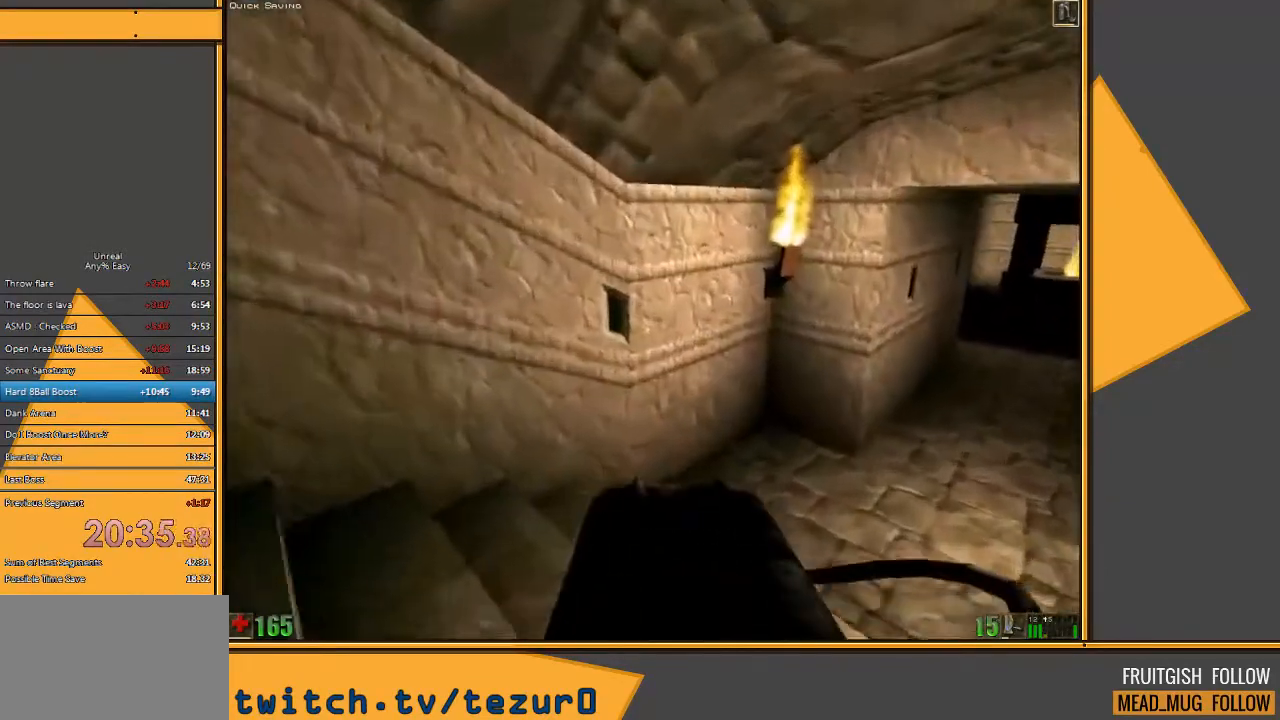
{"keys": [], "mouse": [], "events": [[317, "q", "down"], [433, "q", "up"]]}
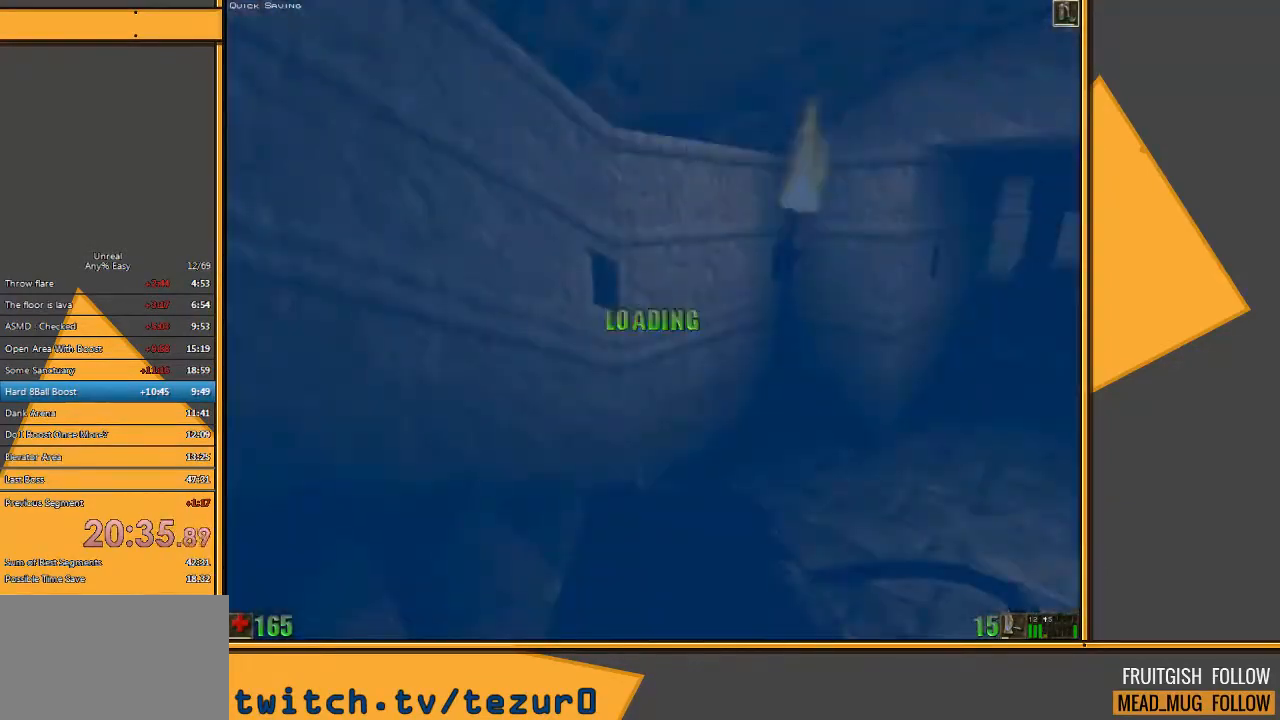
{"keys": [], "mouse": [], "events": [[33, "w", "down"], [300, "w", "up"]]}
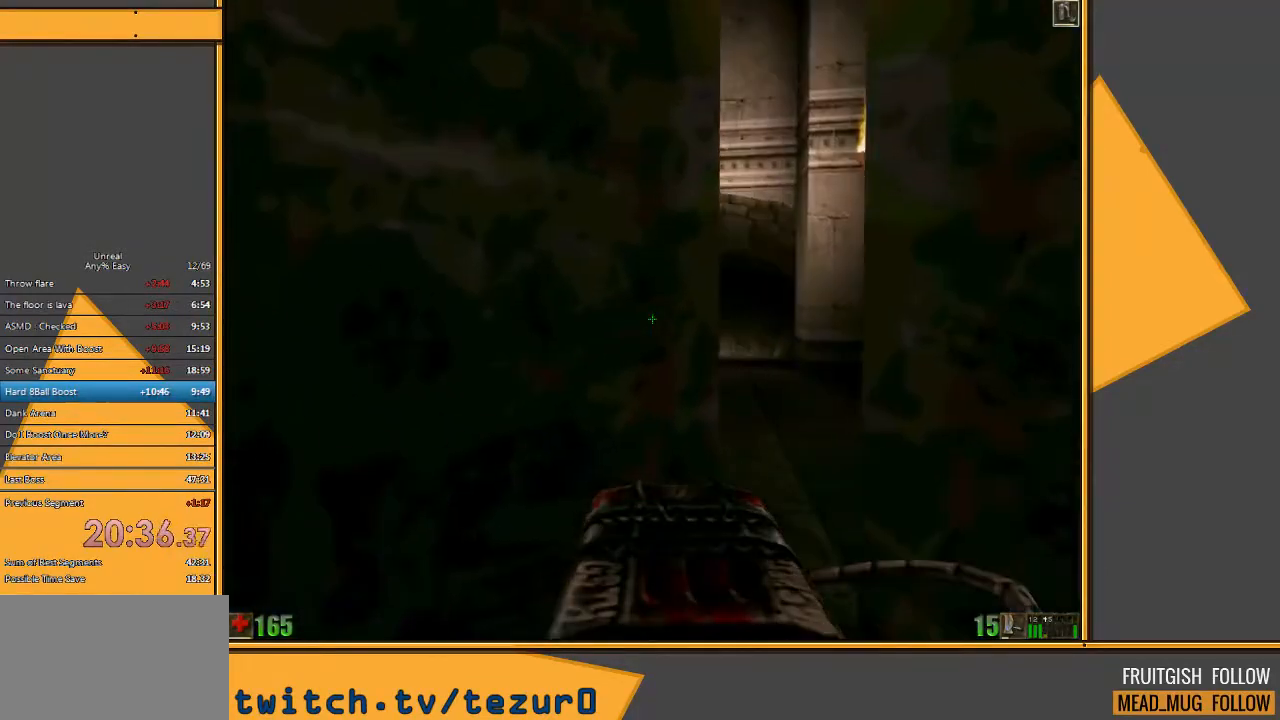
{"keys": ["w"], "mouse": [], "events": [[267, "w", "down"]]}
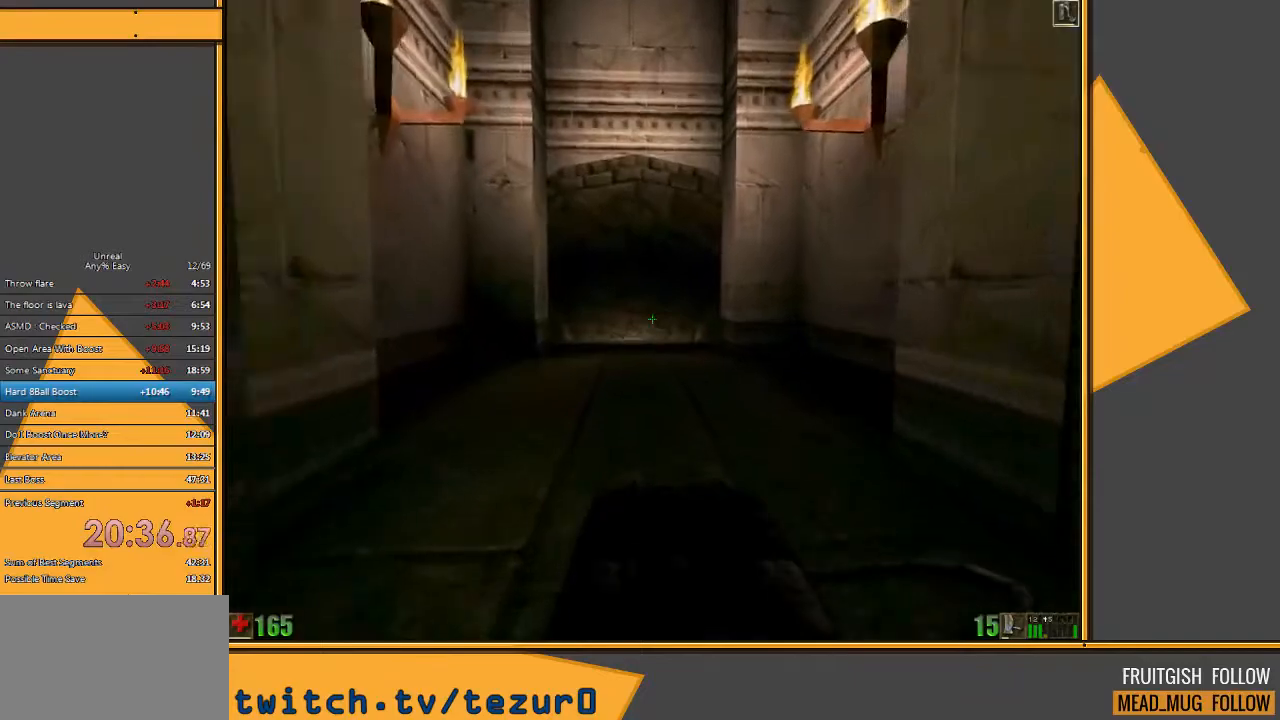
{"keys": ["w"], "mouse": [], "events": []}
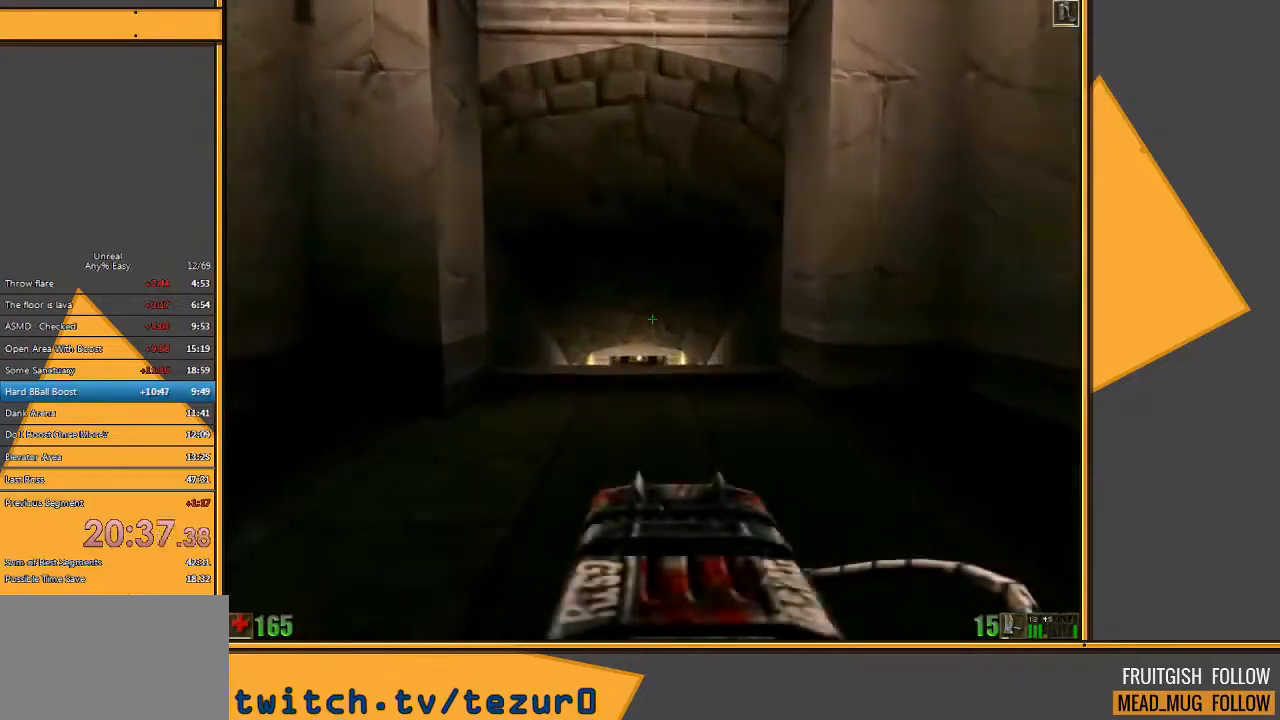
{"keys": ["w"], "mouse": [], "events": [[333, "d", "down"], [450, "d", "up"]]}
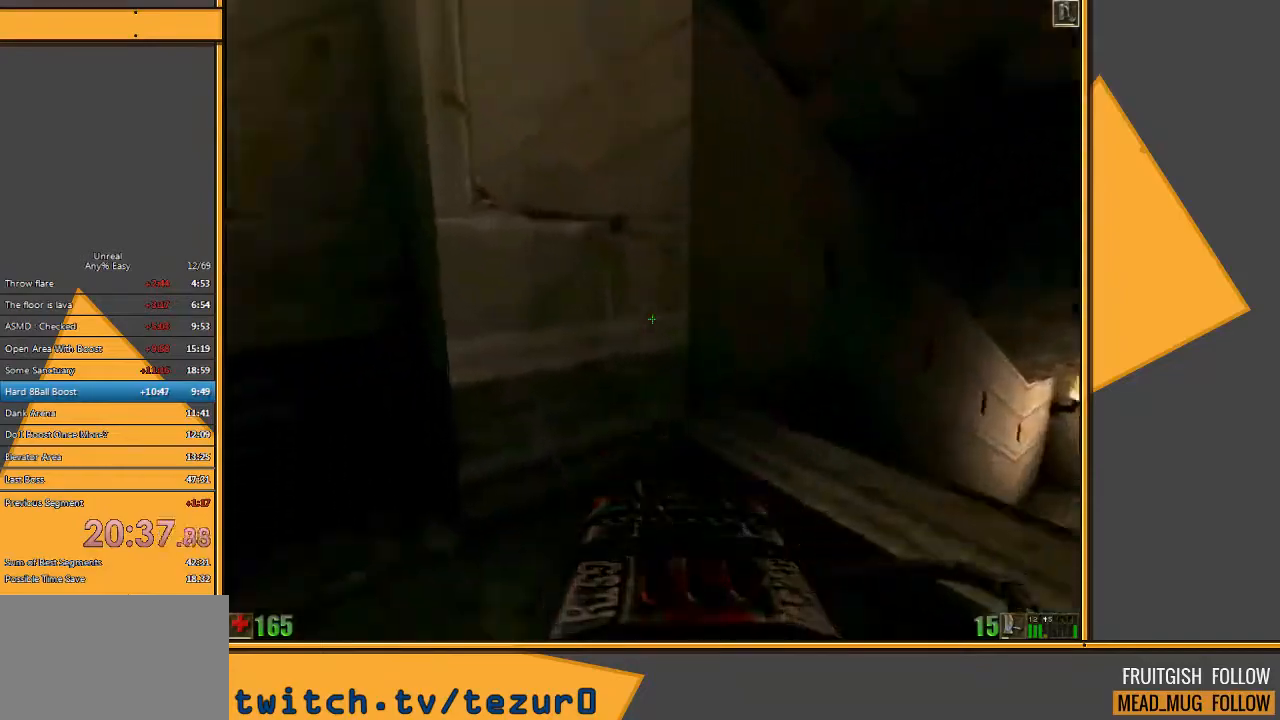
{"keys": ["w"], "mouse": [], "events": [[17, "d", "down"], [250, "d", "up"]]}
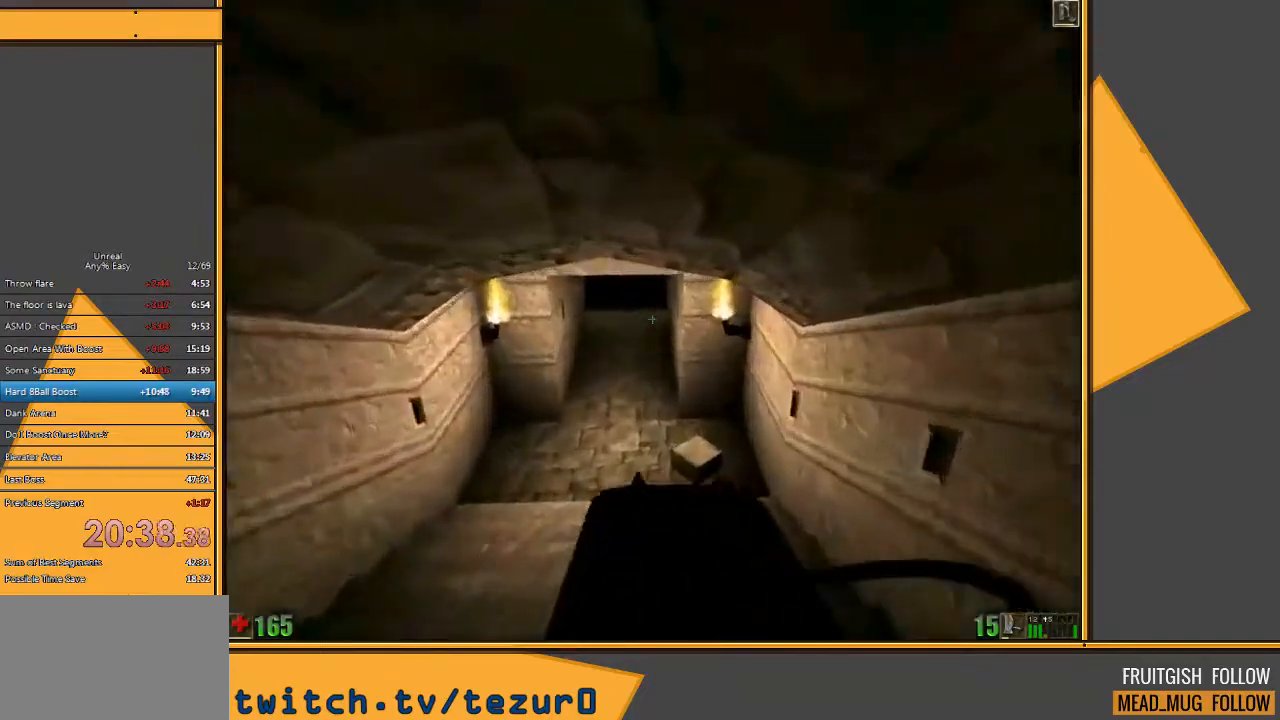
{"keys": ["w"], "mouse": [], "events": []}
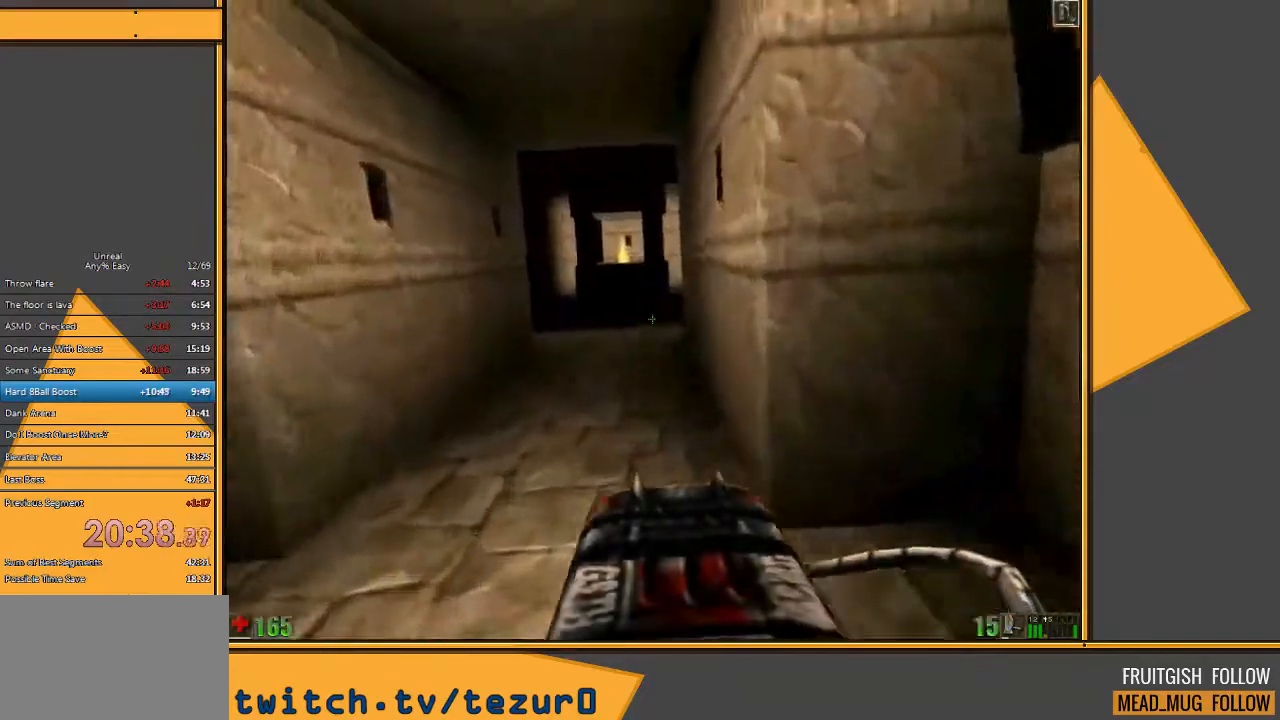
{"keys": ["w"], "mouse": [], "events": []}
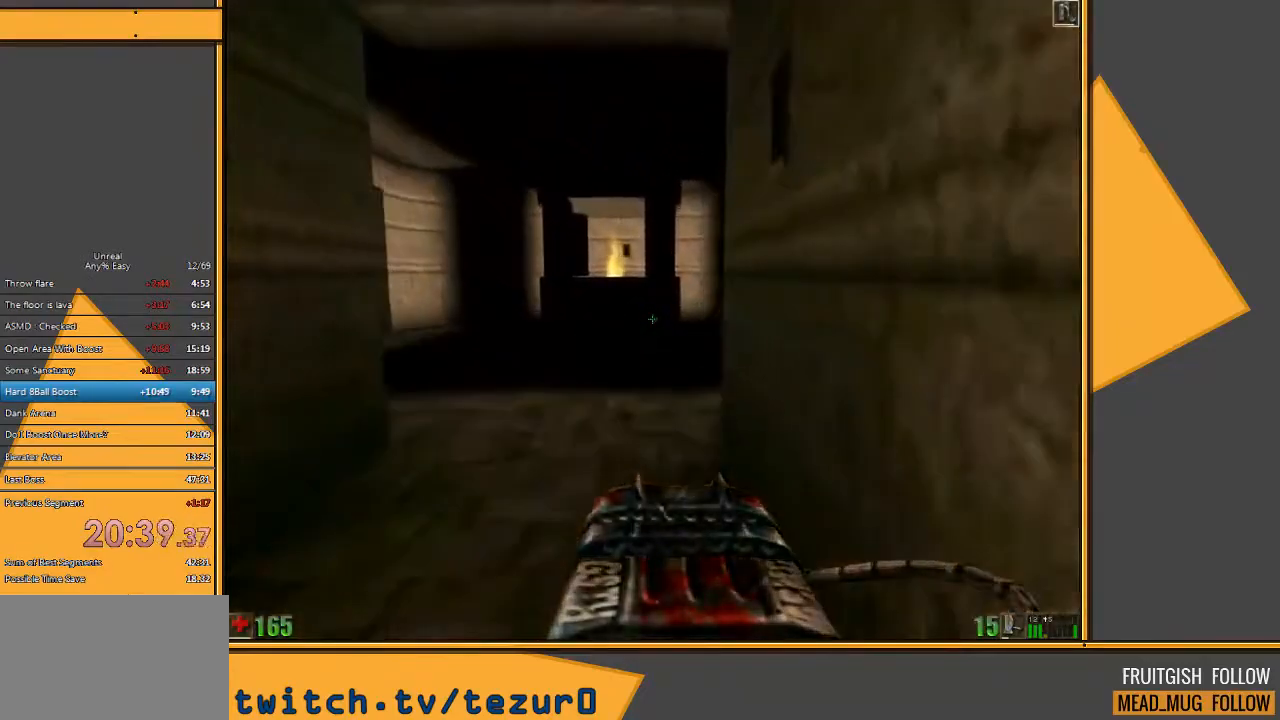
{"keys": ["d", "w"], "mouse": [], "events": [[383, "d", "down"]]}
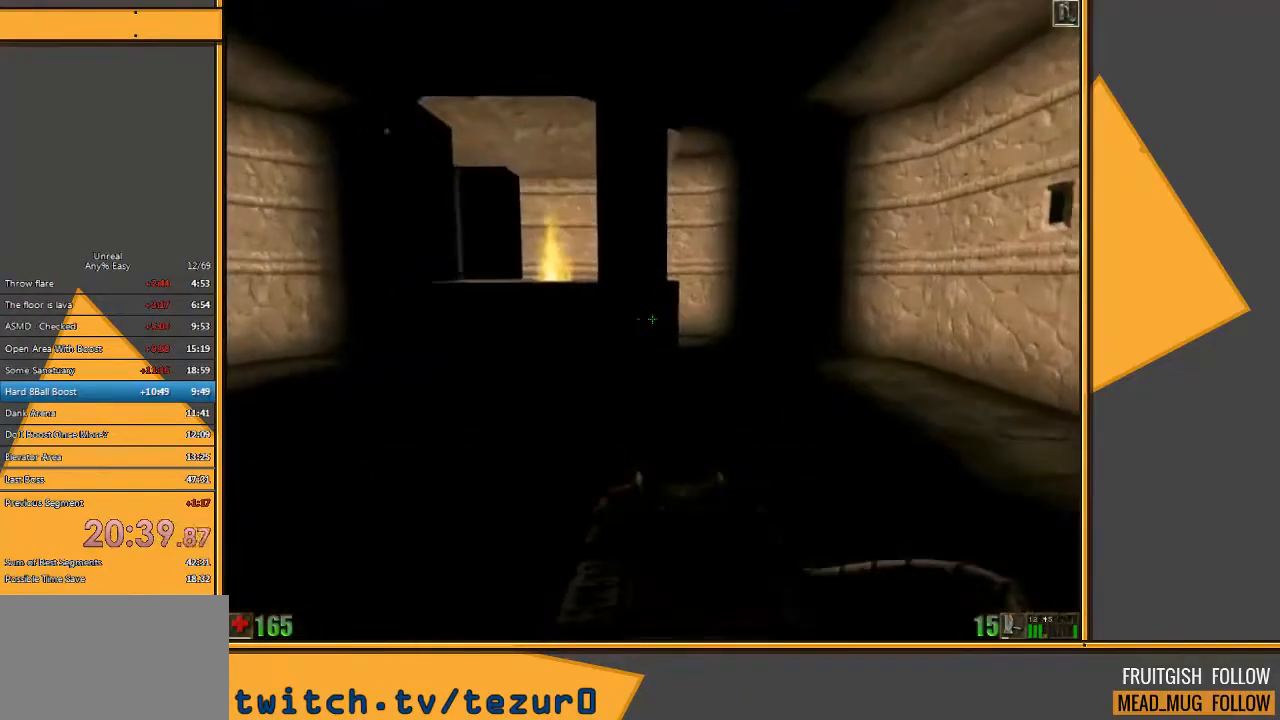
{"keys": ["w"], "mouse": [], "events": [[150, "d", "up"]]}
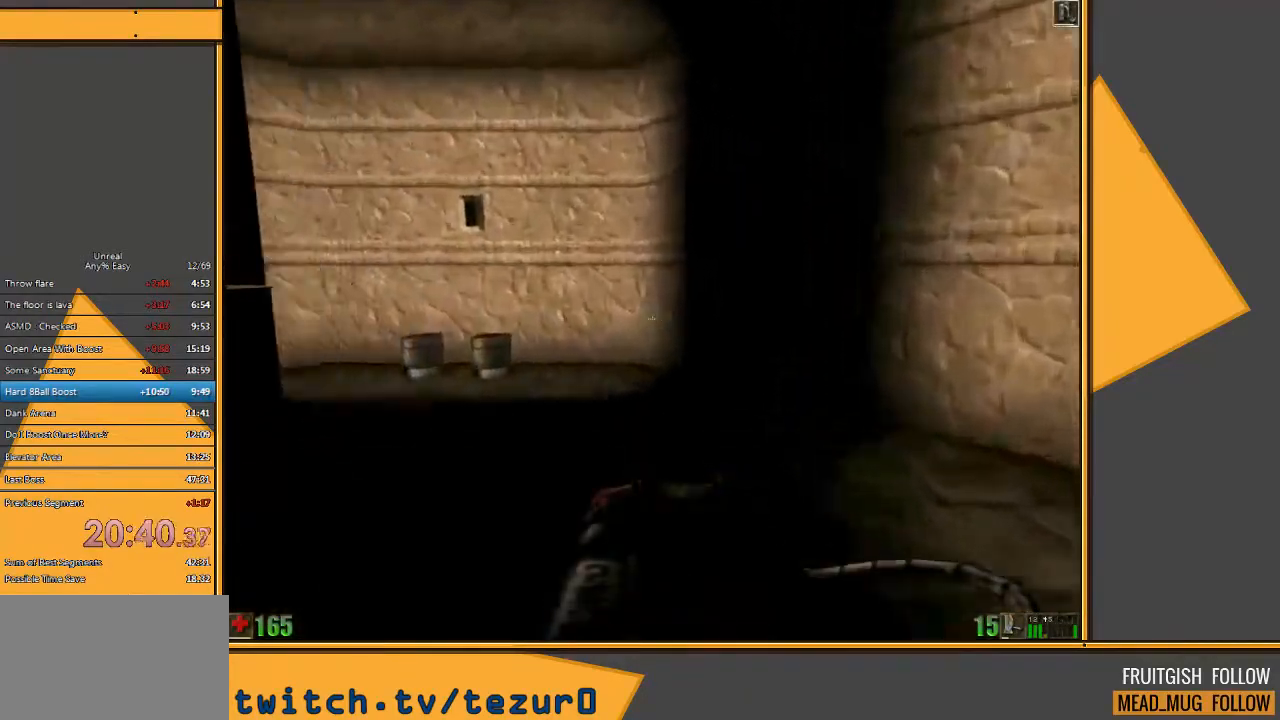
{"keys": ["w"], "mouse": [], "events": []}
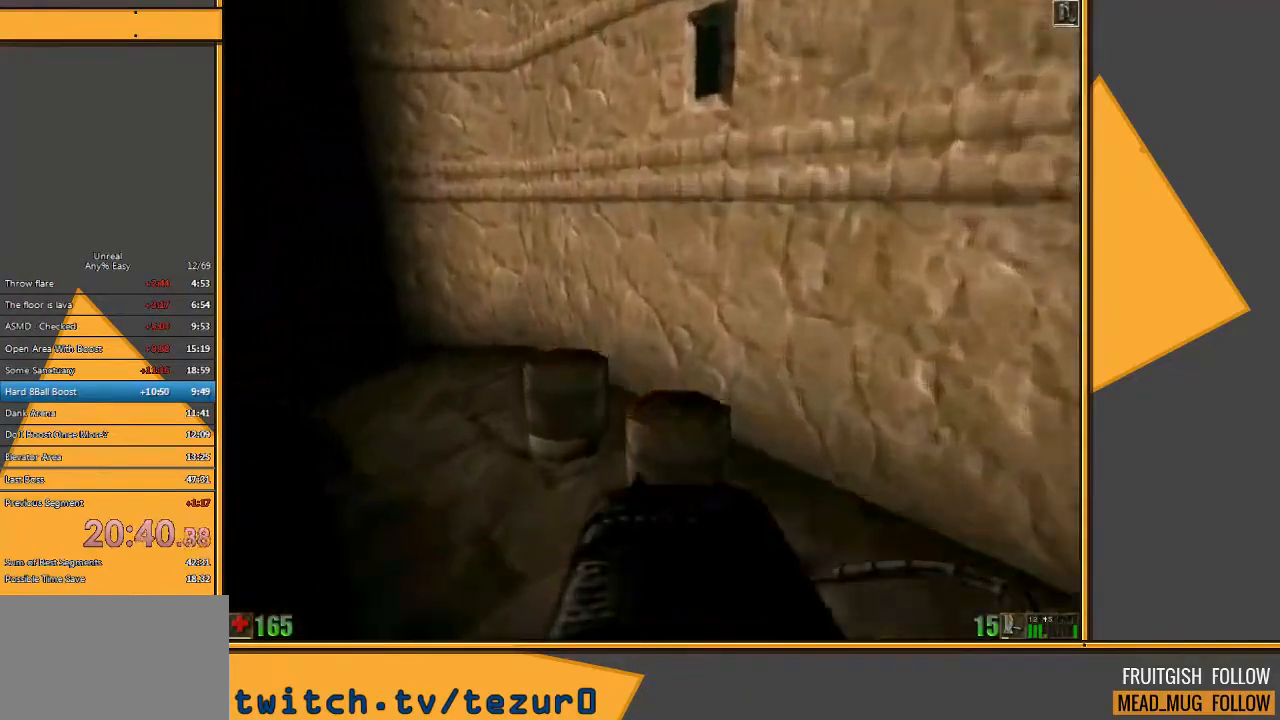
{"keys": ["a", "w"], "mouse": [], "events": [[217, "a", "down"], [383, "5", "down"], [417, "a", "up"], [483, "5", "up"], [483, "a", "down"]]}
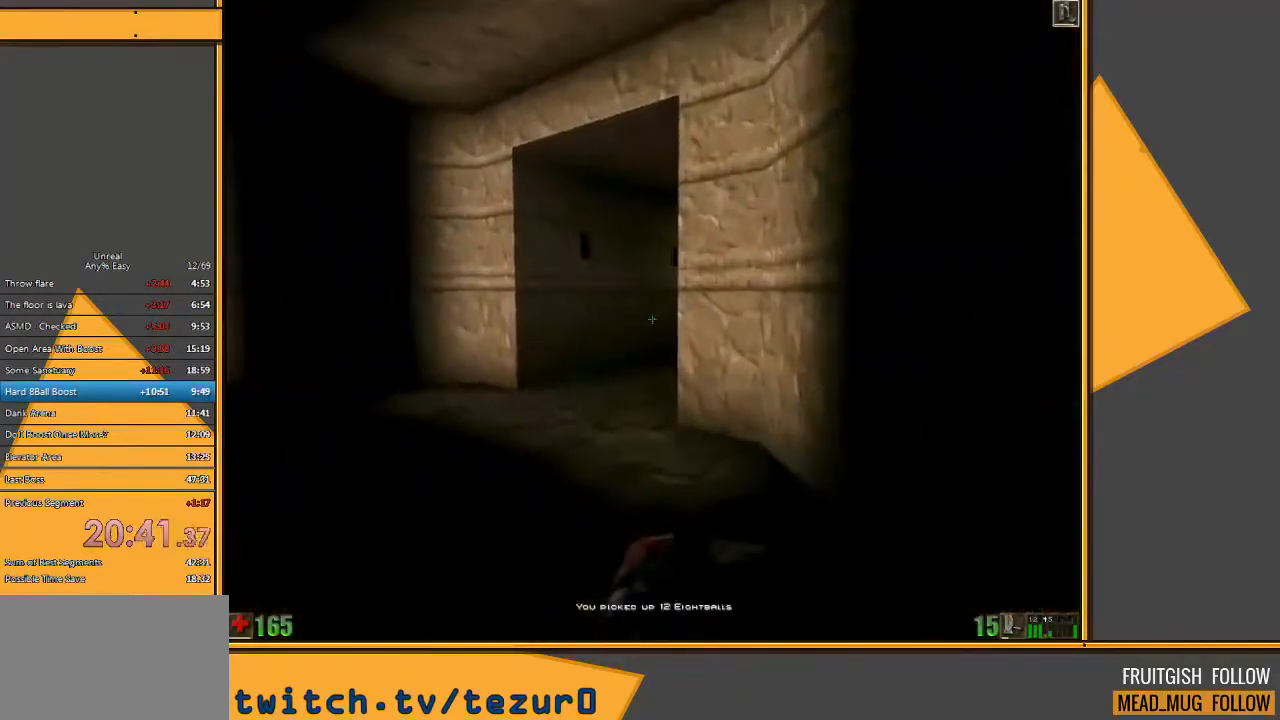
{"keys": ["w"], "mouse": [], "events": [[233, "a", "up"]]}
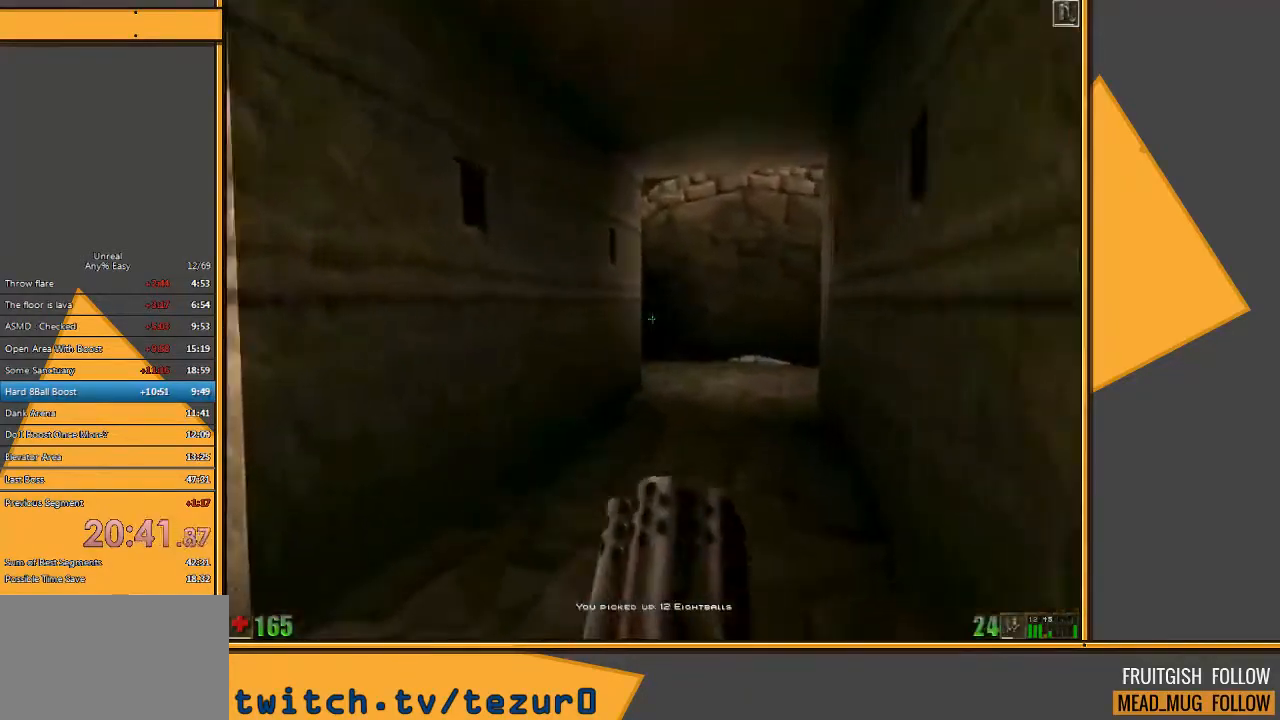
{"keys": ["w"], "mouse": [], "events": []}
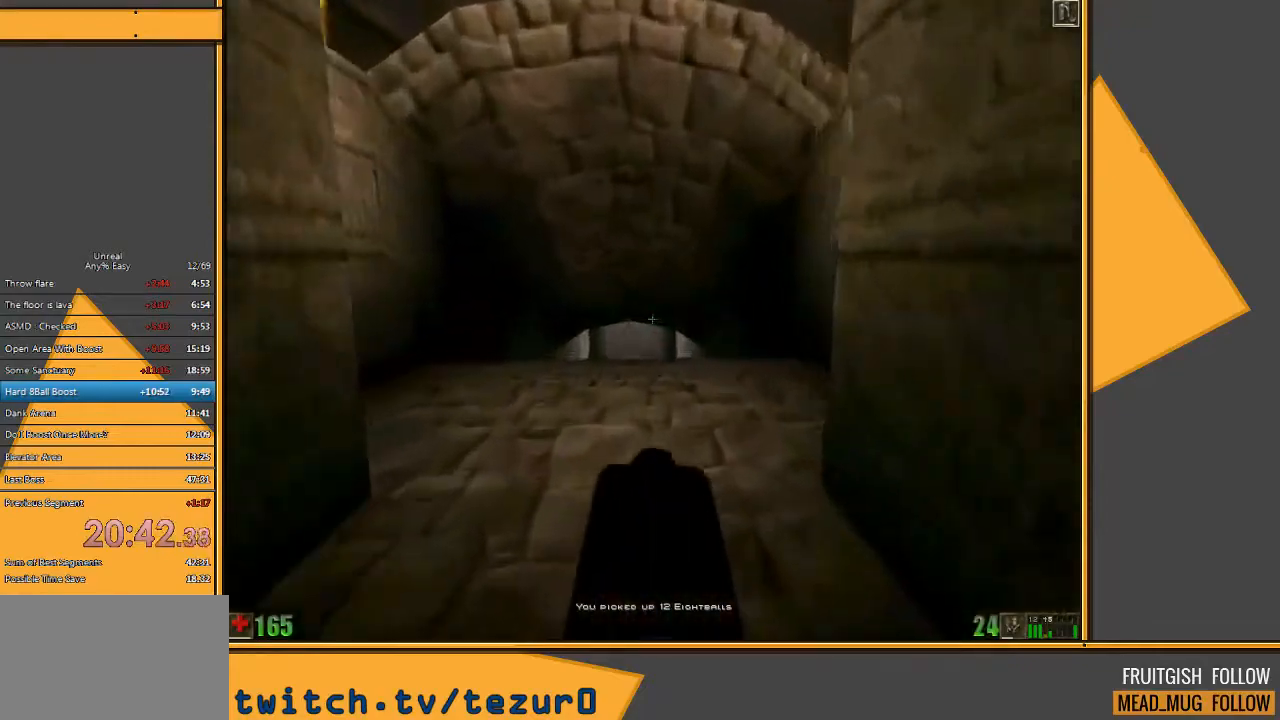
{"keys": ["d", "w"], "mouse": [], "events": [[250, "d", "down"], [317, "d", "up"], [383, "d", "down"]]}
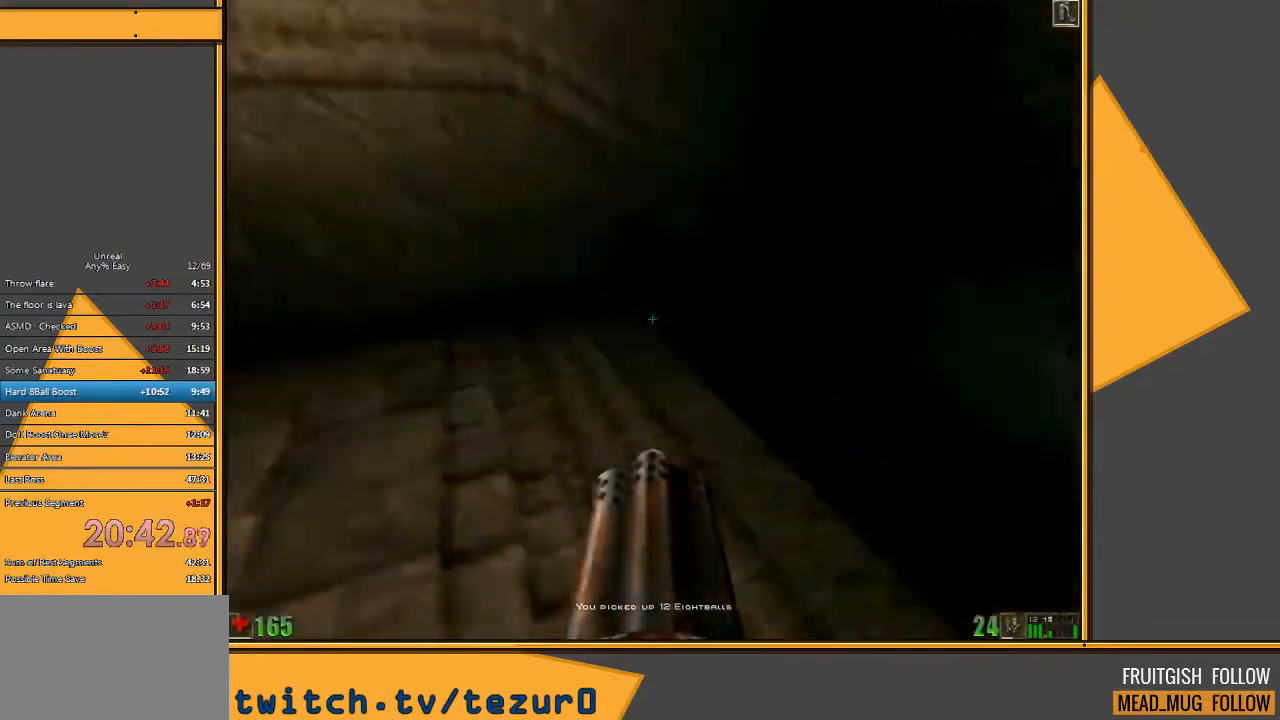
{"keys": ["w"], "mouse": [], "events": [[133, "d", "up"]]}
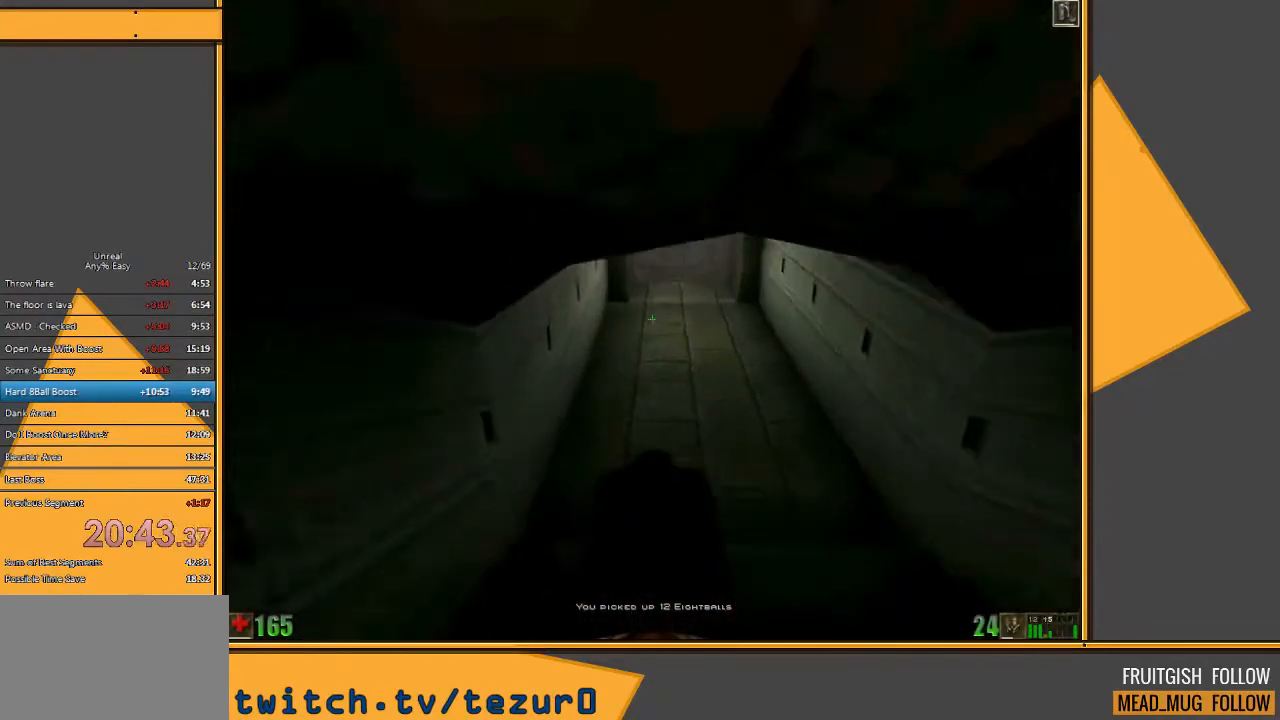
{"keys": ["w"], "mouse": [], "events": [[167, "d", "down"], [417, "d", "up"]]}
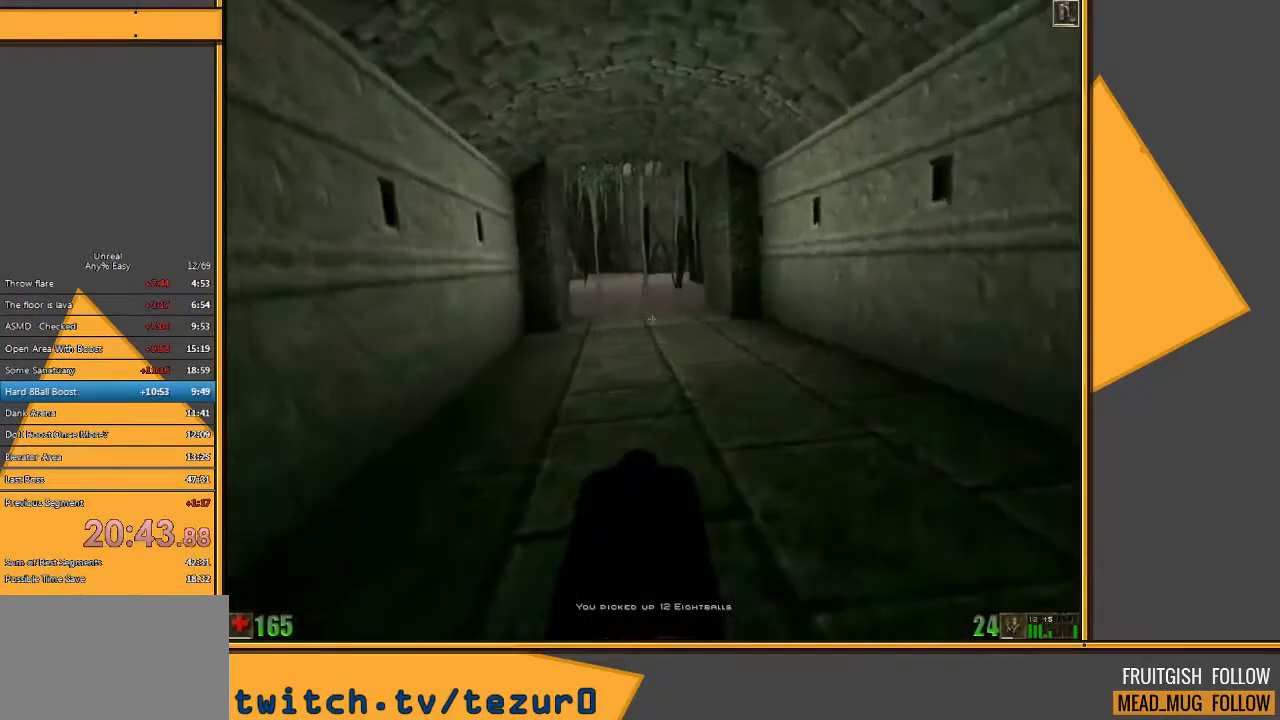
{"keys": [], "mouse": [], "events": [[183, "w", "up"], [383, "e", "down"], [500, "e", "up"]]}
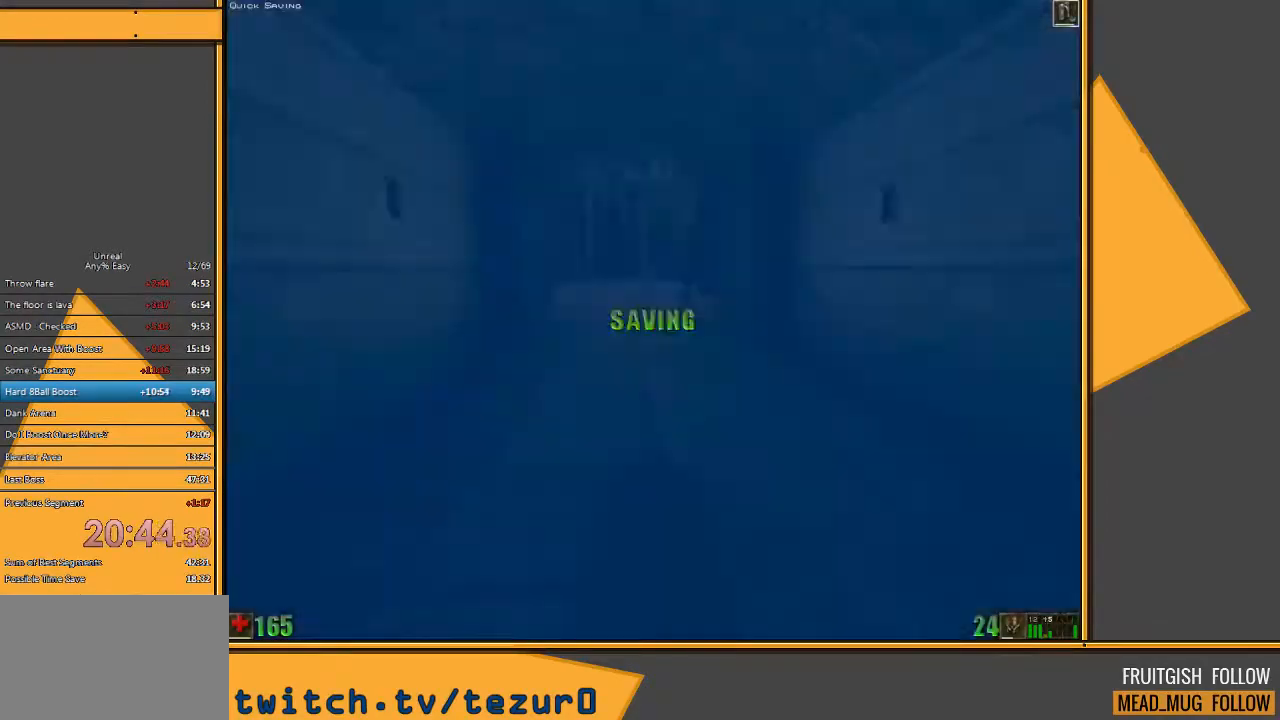
{"keys": ["w"], "mouse": [], "events": [[133, "w", "down"]]}